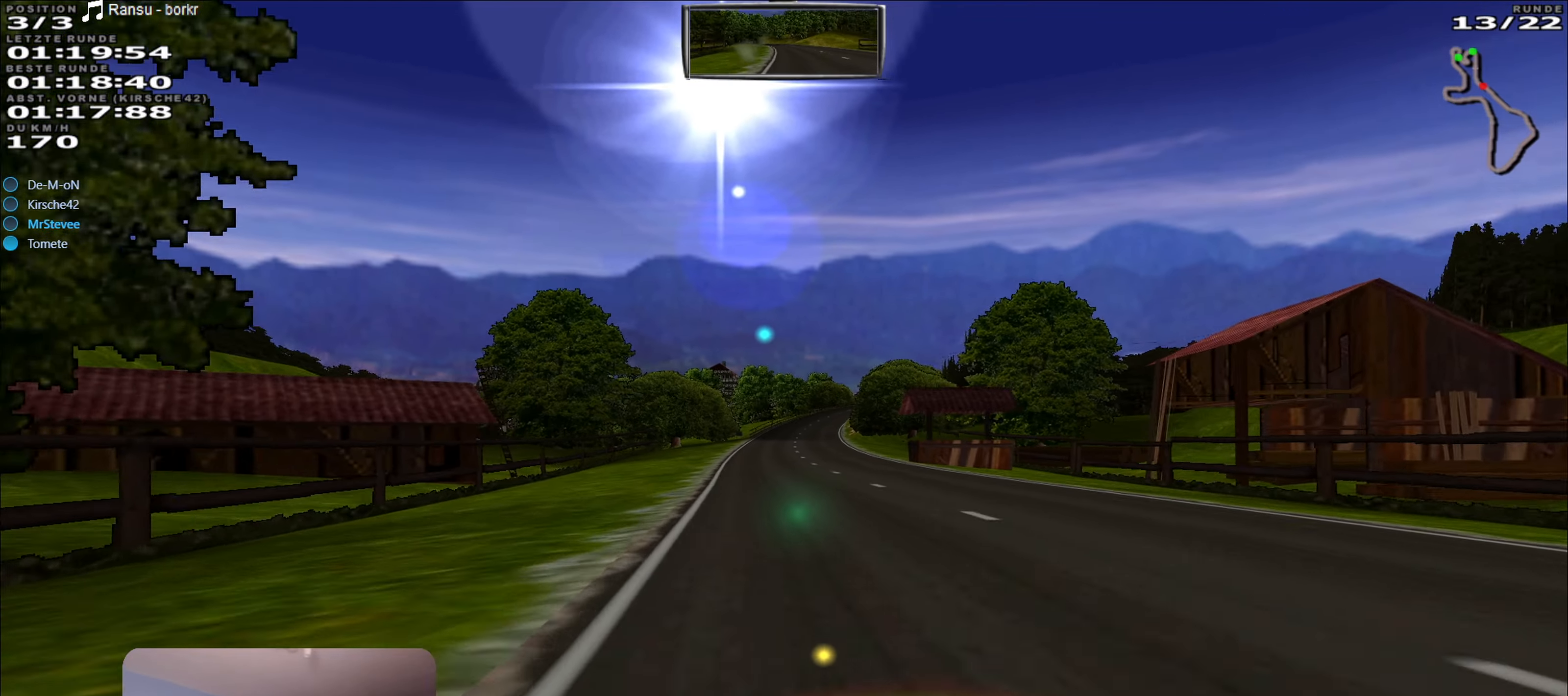
Gameplay with a controller (Xbox layout); each line is a JSON object with the inputs held at the frame after it. "events" lists button and stick changes between this image and that frame as [ms after this image, input, new state], when the widget could be followed in between. Not read: L3 R3.
{"buttons": ["R2"], "left_stick": "center", "right_stick": "center", "events": []}
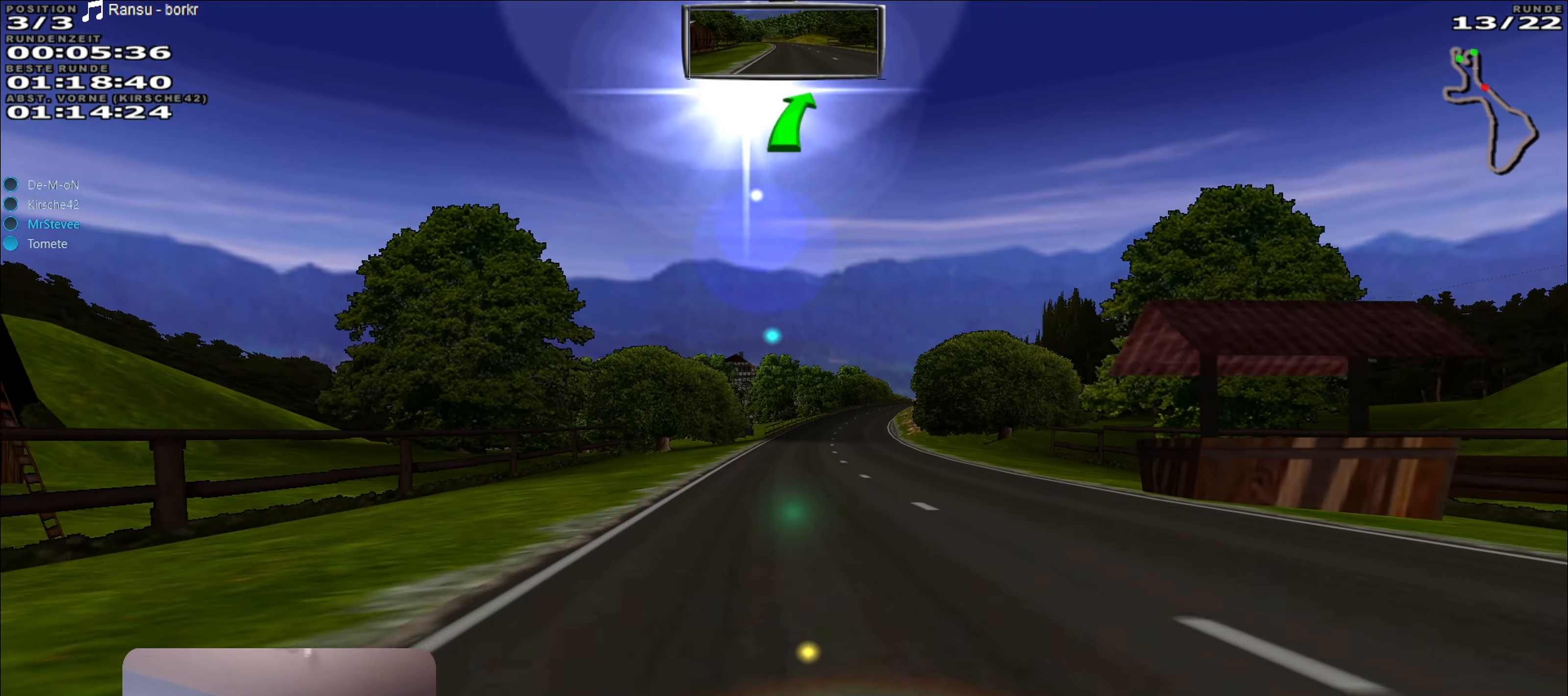
{"buttons": ["R2"], "left_stick": "center", "right_stick": "center", "events": [[400, "left_stick", "right"], [500, "left_stick", "center"]]}
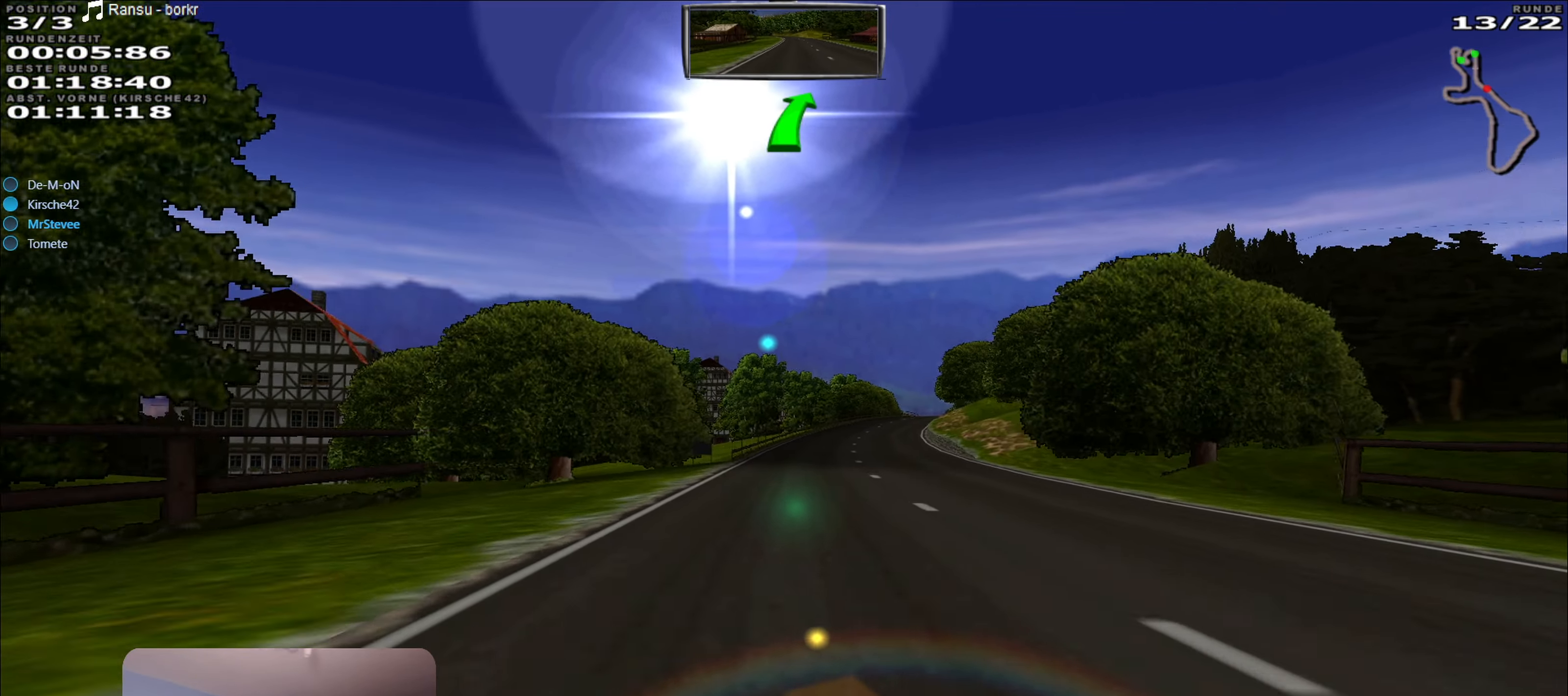
{"buttons": ["R2"], "left_stick": "right", "right_stick": "center", "events": [[350, "left_stick", "right"]]}
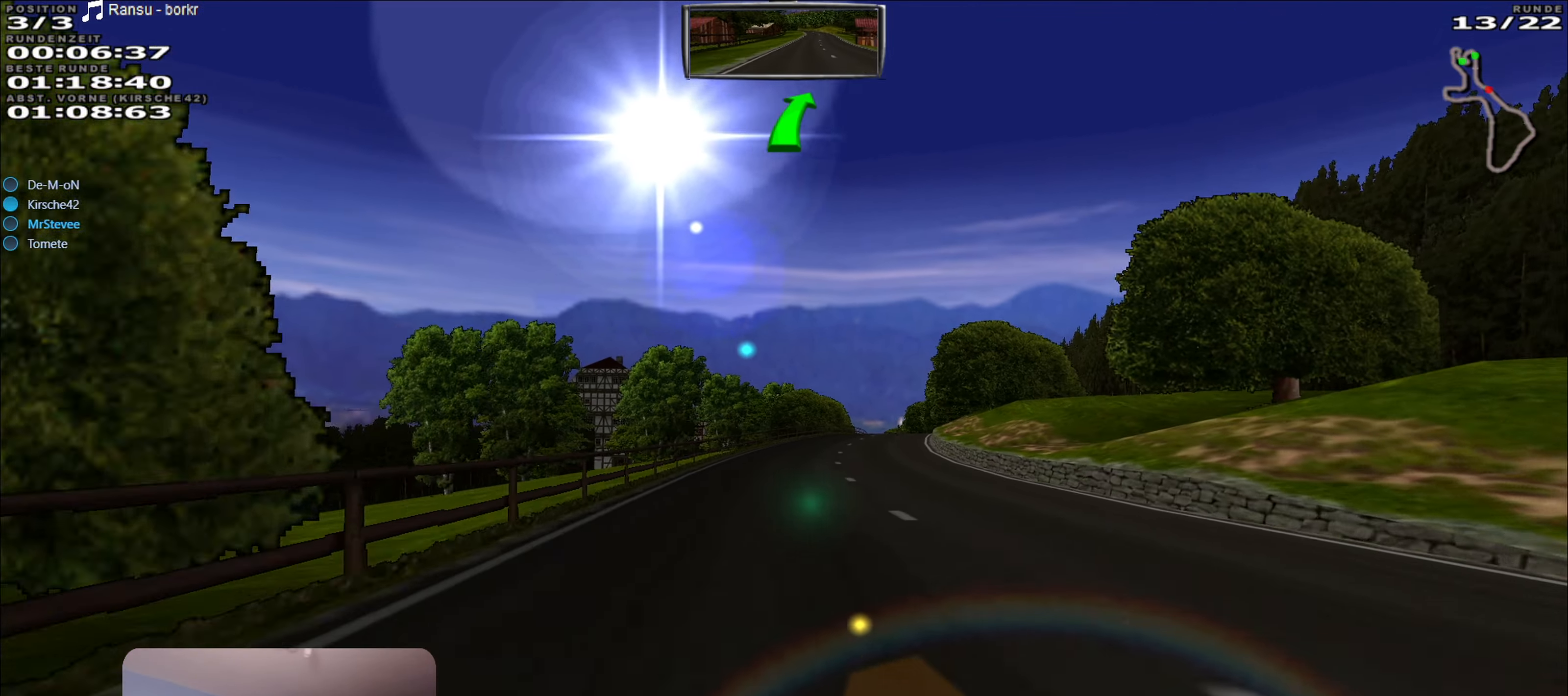
{"buttons": ["R2"], "left_stick": "center", "right_stick": "center", "events": [[34, "left_stick", "center"]]}
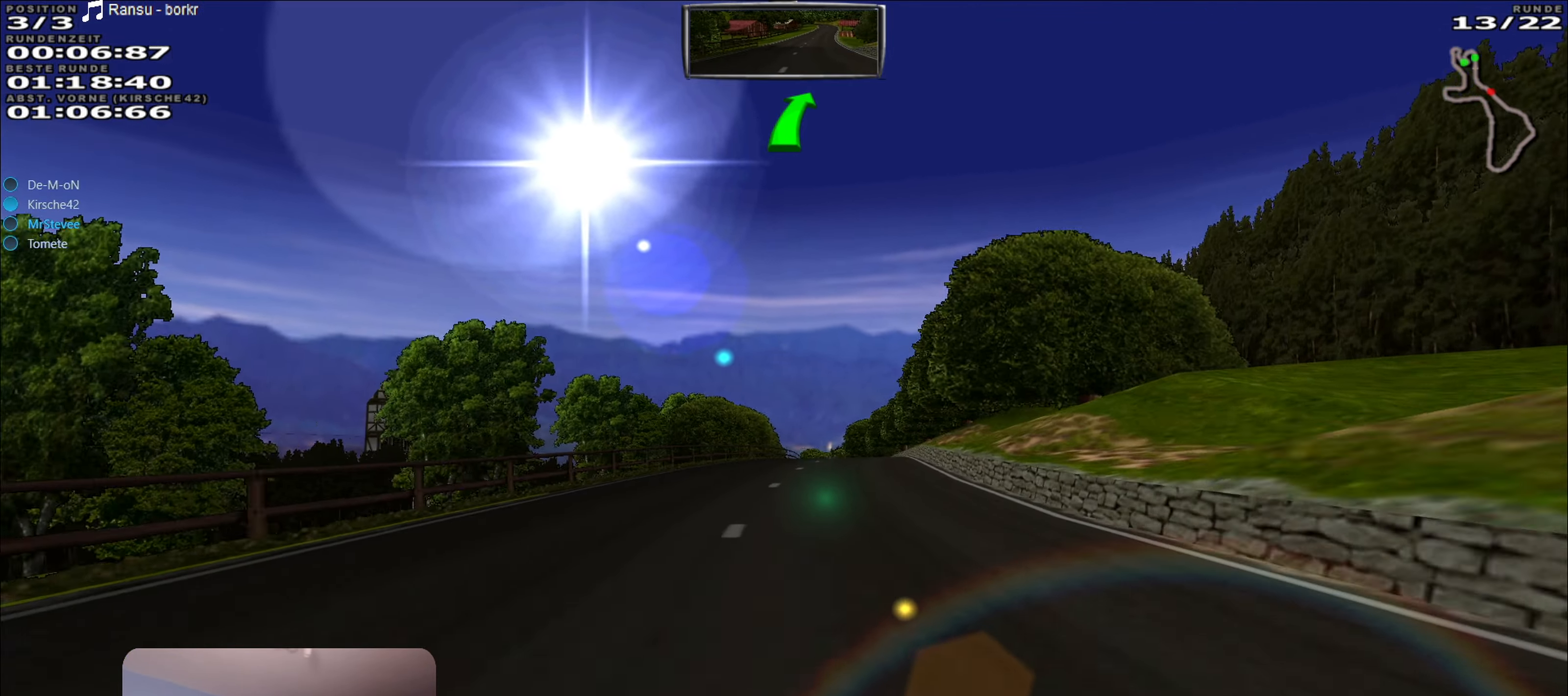
{"buttons": ["R2"], "left_stick": "center", "right_stick": "center", "events": [[50, "left_stick", "right"], [117, "left_stick", "center"]]}
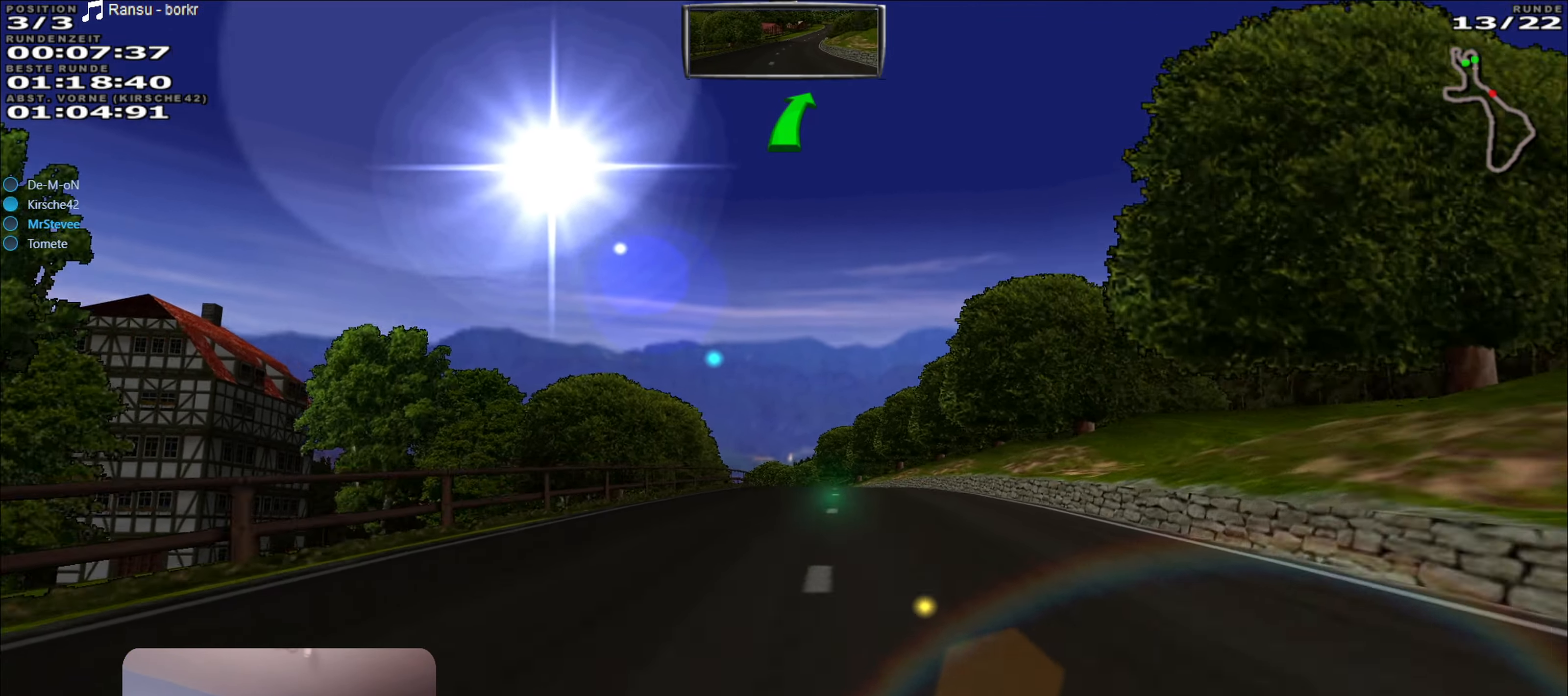
{"buttons": ["R2"], "left_stick": "center", "right_stick": "center", "events": []}
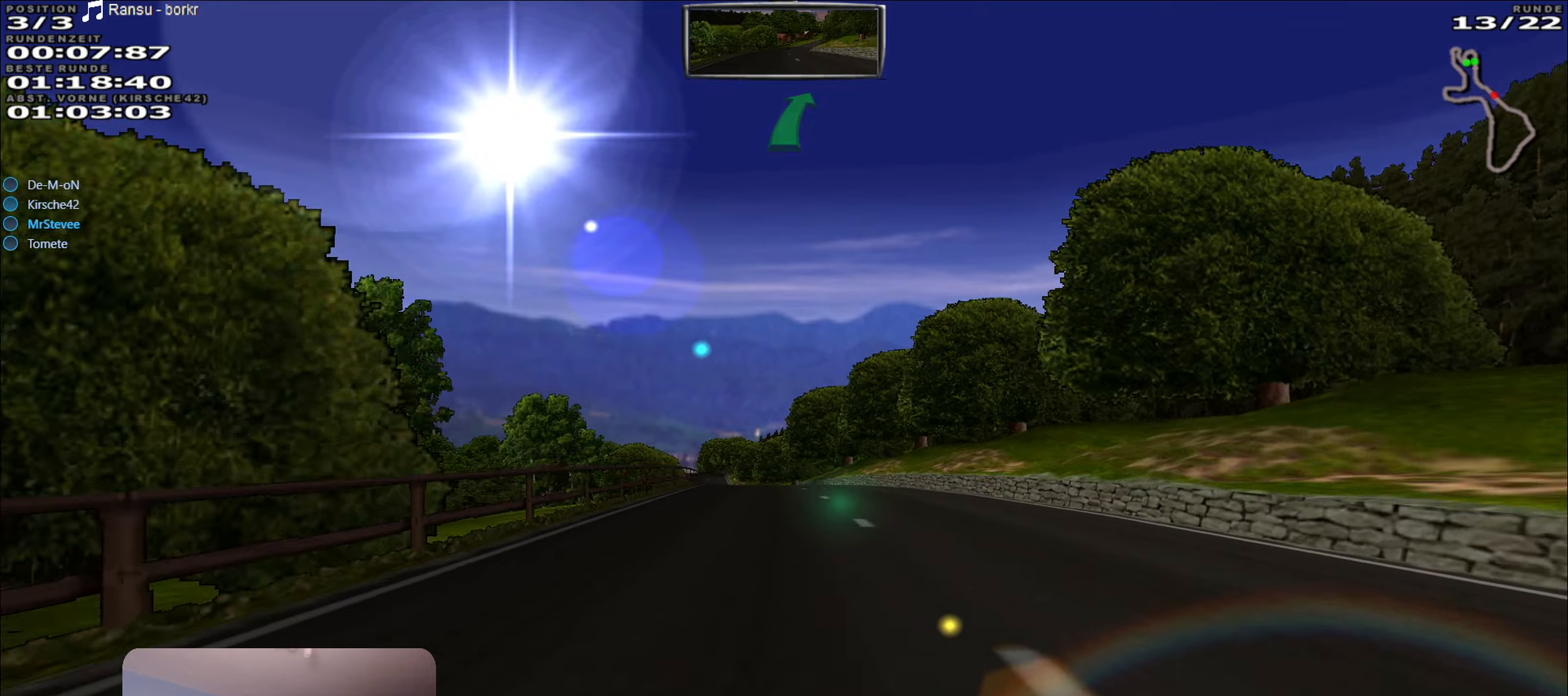
{"buttons": ["R2"], "left_stick": "left", "right_stick": "center", "events": [[383, "left_stick", "left"]]}
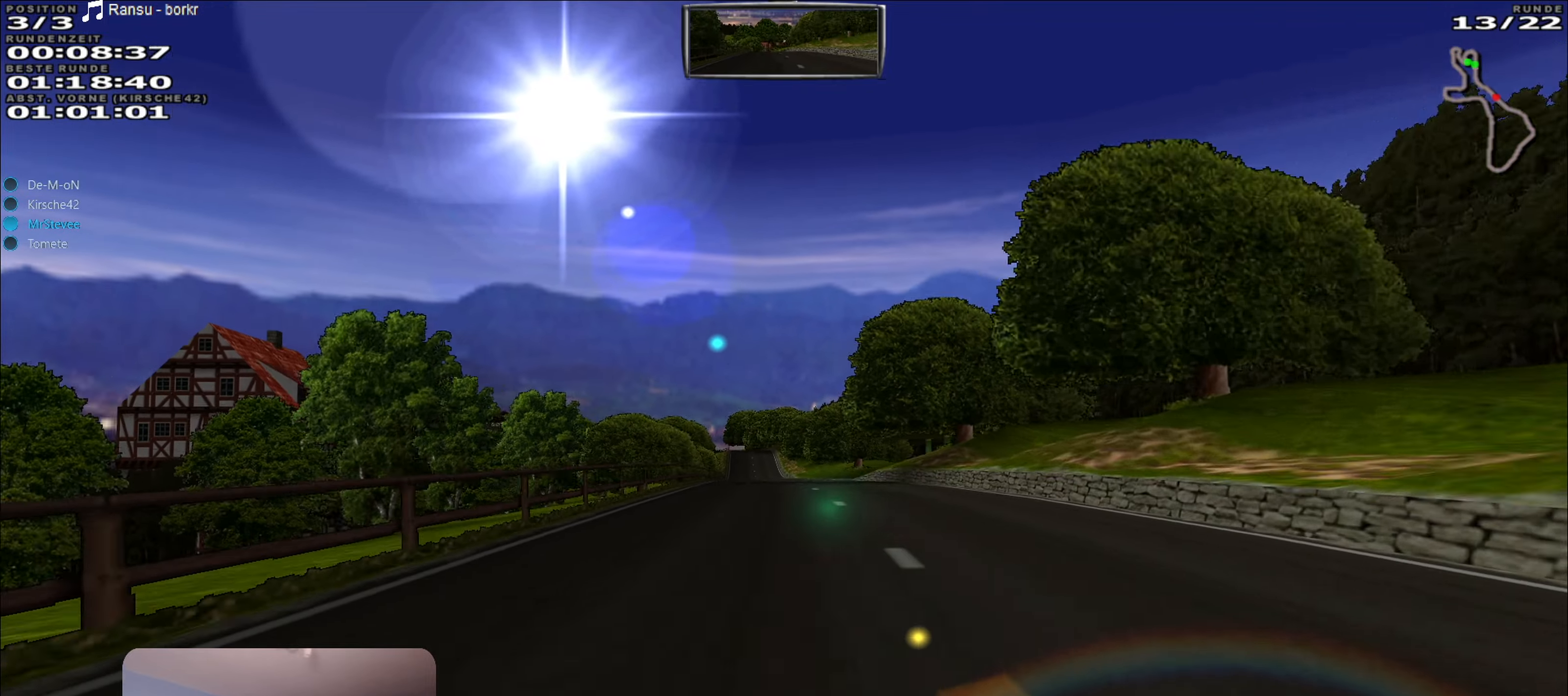
{"buttons": ["R2"], "left_stick": "center", "right_stick": "center", "events": [[16, "left_stick", "center"]]}
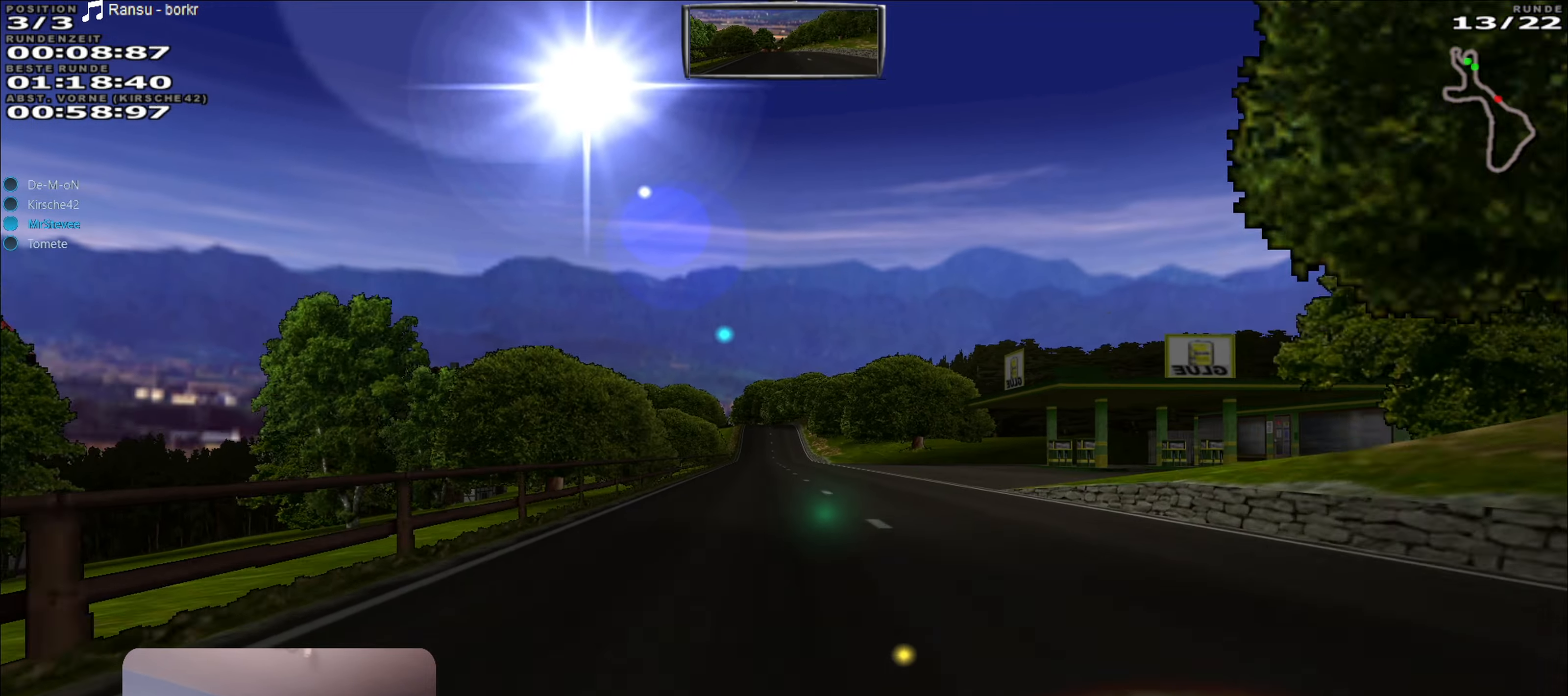
{"buttons": ["R2"], "left_stick": "center", "right_stick": "center", "events": []}
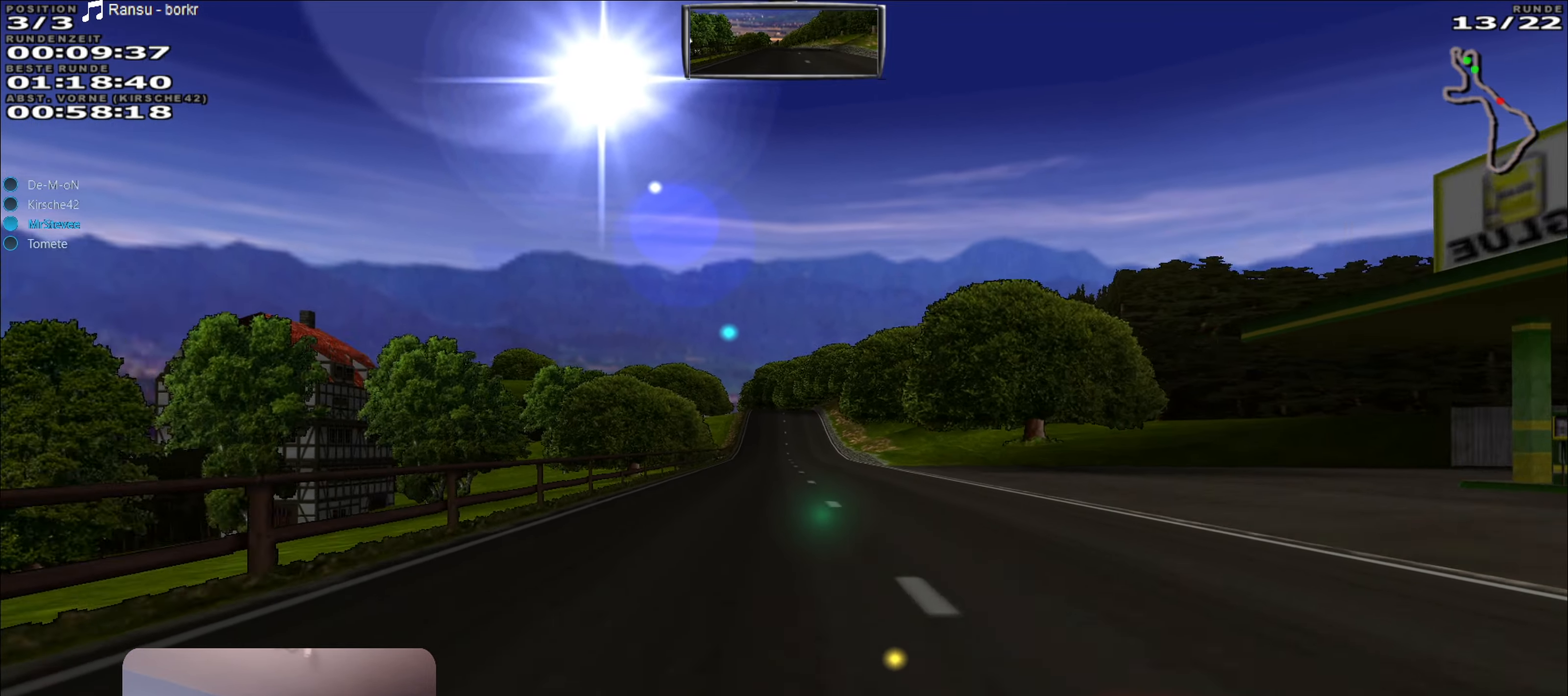
{"buttons": ["R2"], "left_stick": "center", "right_stick": "center", "events": []}
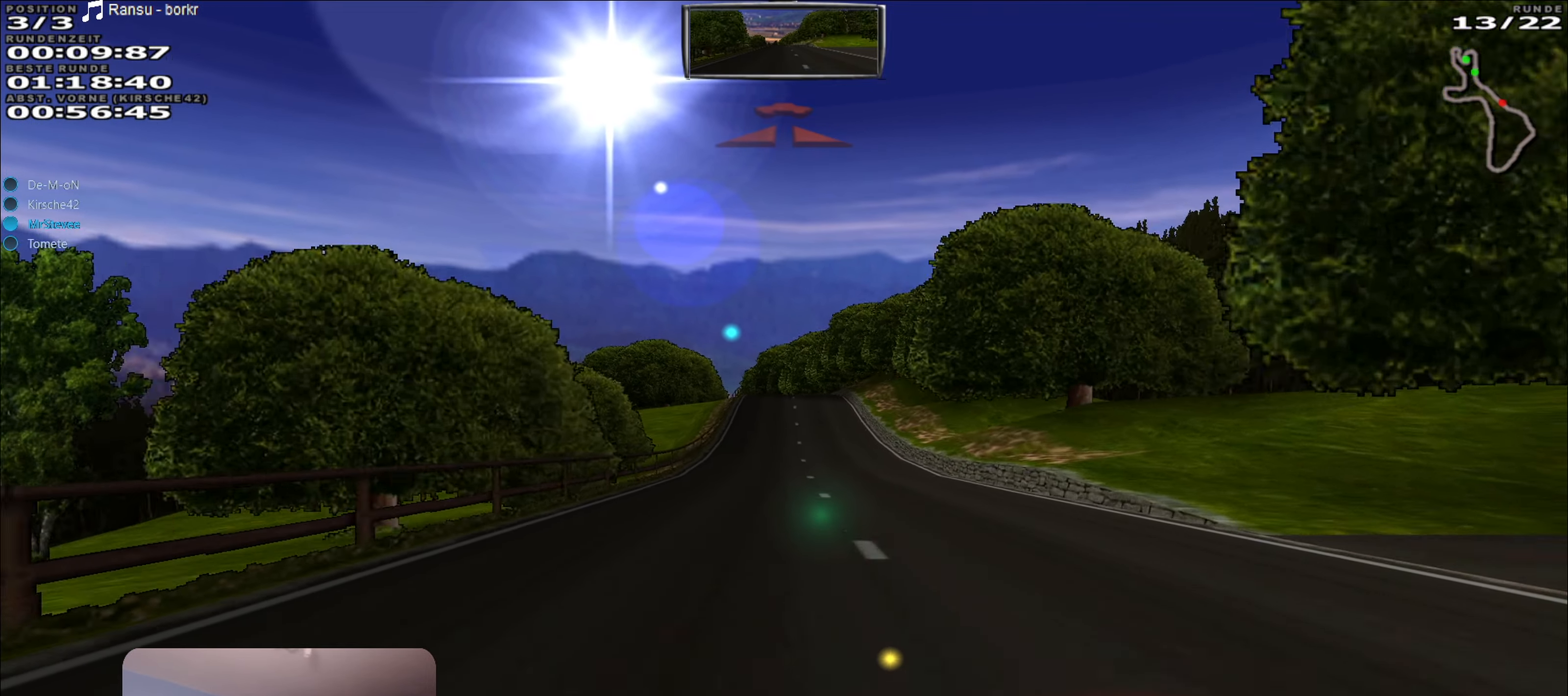
{"buttons": ["R2"], "left_stick": "center", "right_stick": "center", "events": []}
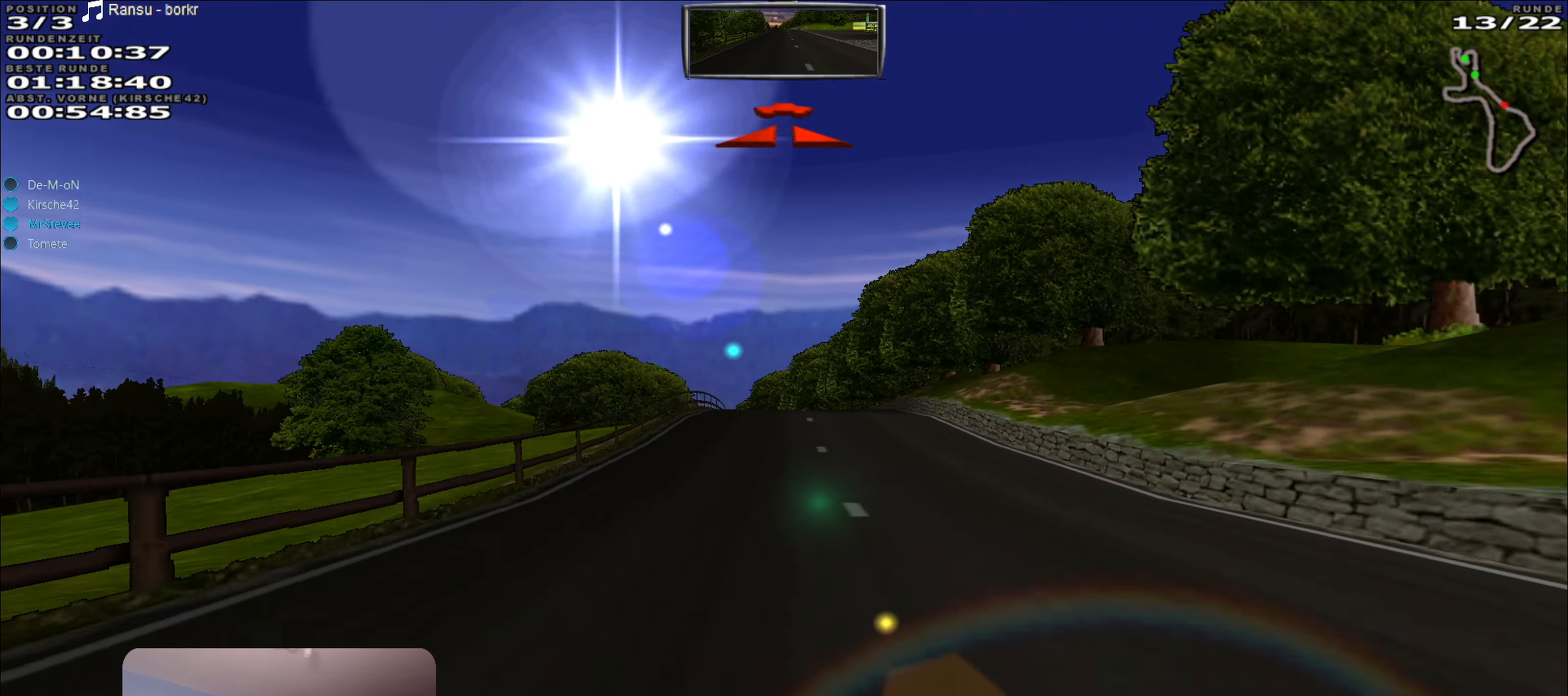
{"buttons": ["R2"], "left_stick": "center", "right_stick": "center", "events": []}
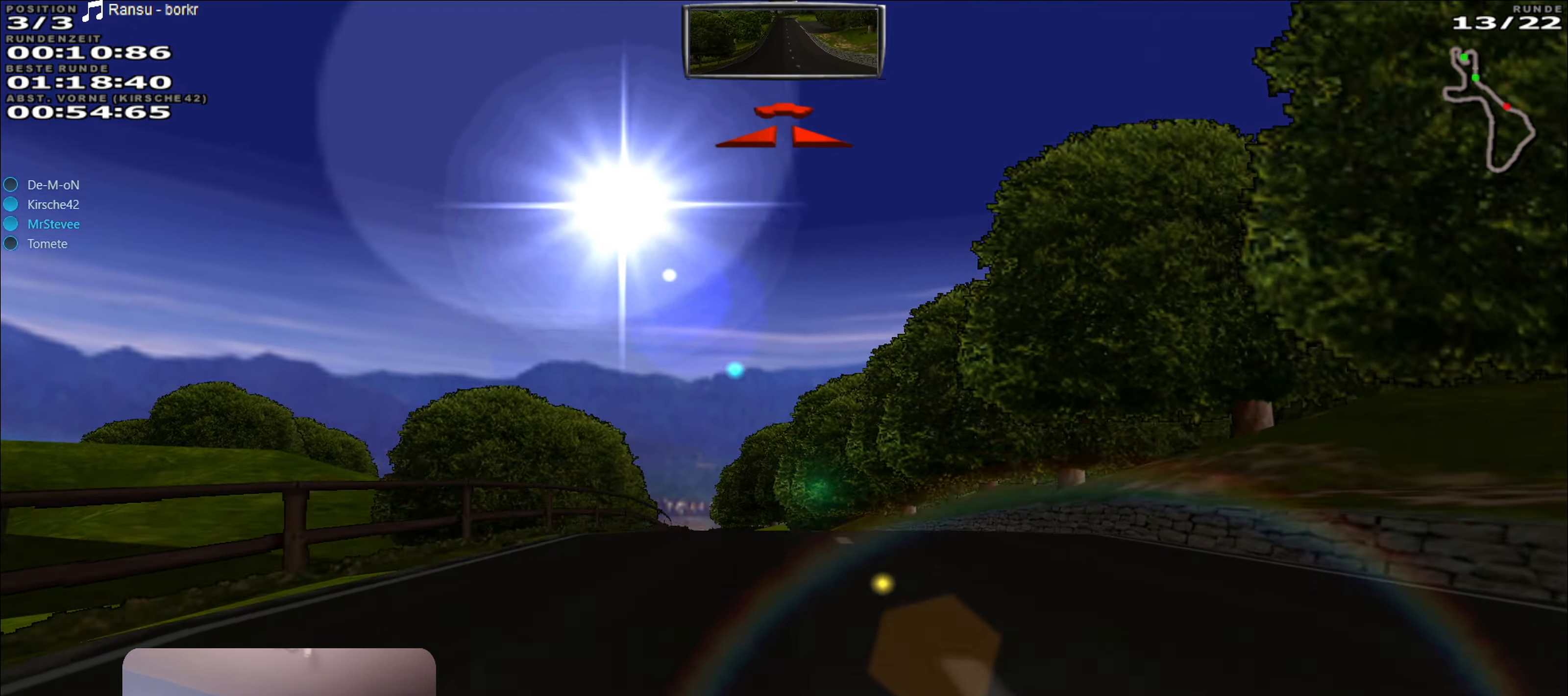
{"buttons": ["R2"], "left_stick": "center", "right_stick": "center", "events": [[100, "left_stick", "left"], [300, "left_stick", "center"]]}
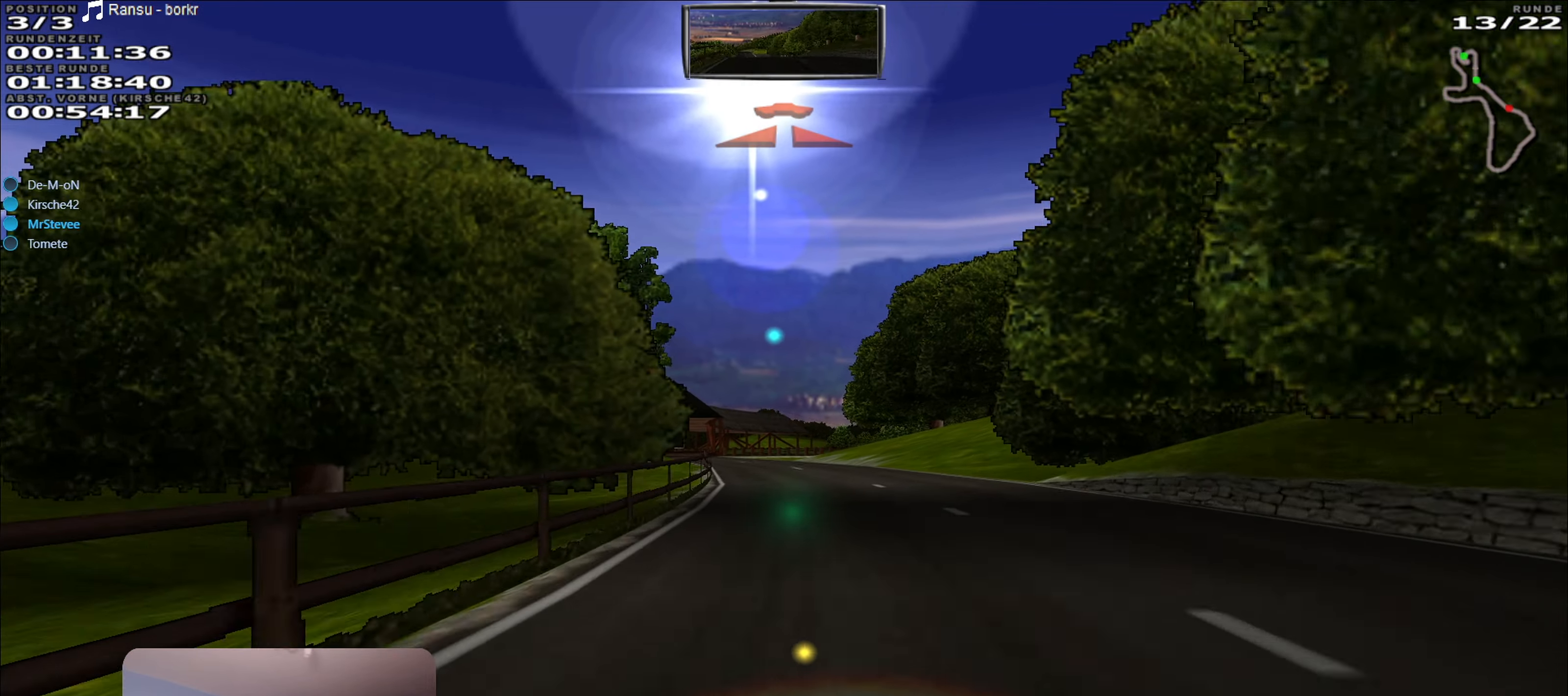
{"buttons": ["R2"], "left_stick": "center", "right_stick": "center", "events": [[216, "left_stick", "down-left"], [300, "left_stick", "left"], [433, "left_stick", "center"]]}
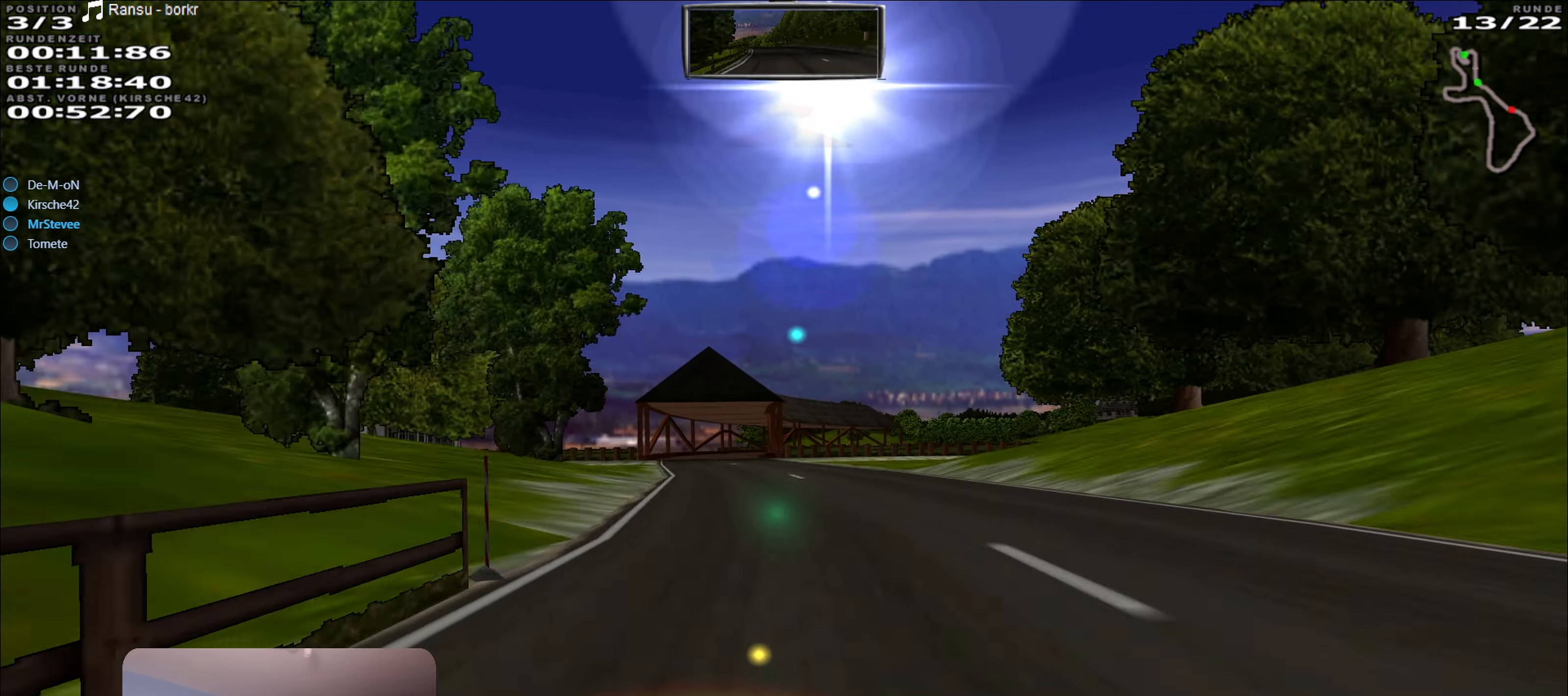
{"buttons": ["R2"], "left_stick": "center", "right_stick": "center", "events": [[66, "left_stick", "left"], [183, "left_stick", "center"]]}
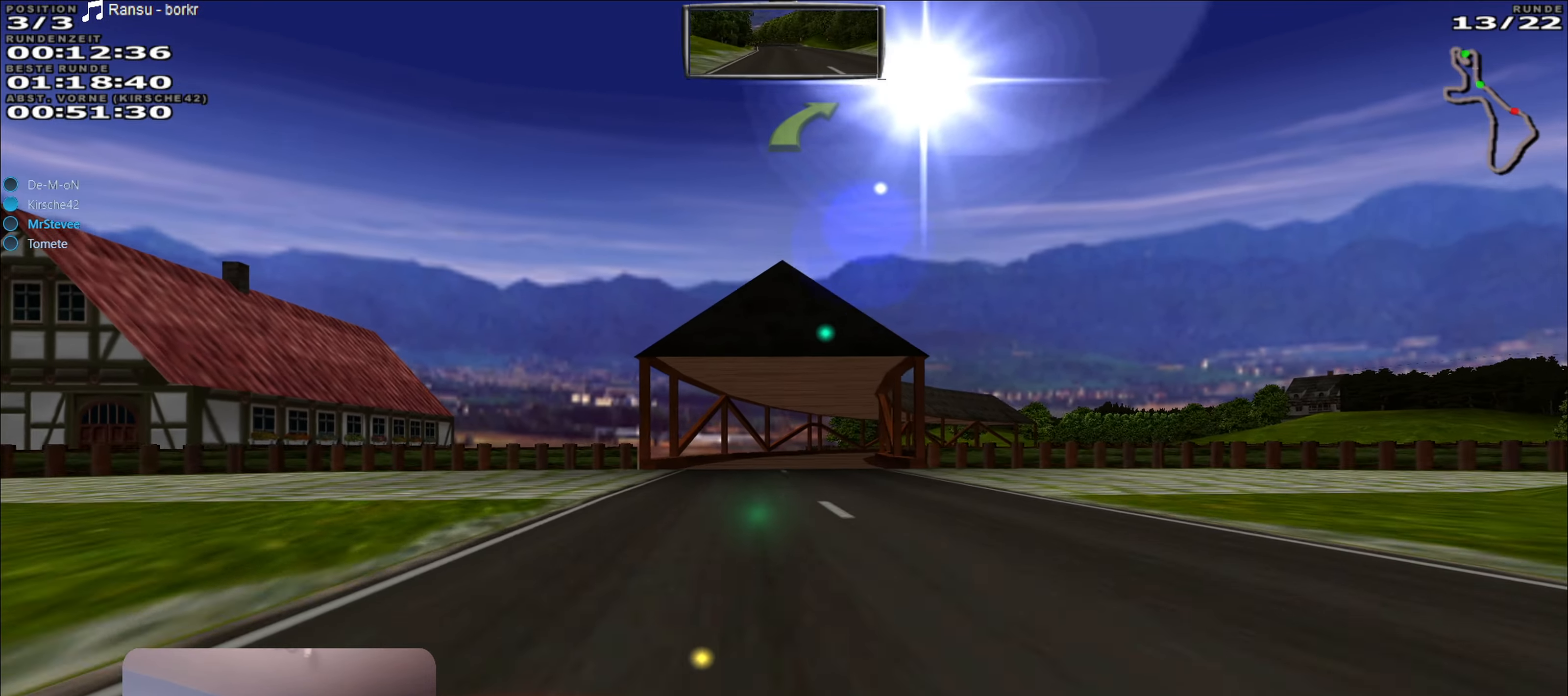
{"buttons": ["R2"], "left_stick": "center", "right_stick": "center", "events": [[16, "left_stick", "left"], [83, "left_stick", "center"], [250, "left_stick", "right"], [433, "left_stick", "center"]]}
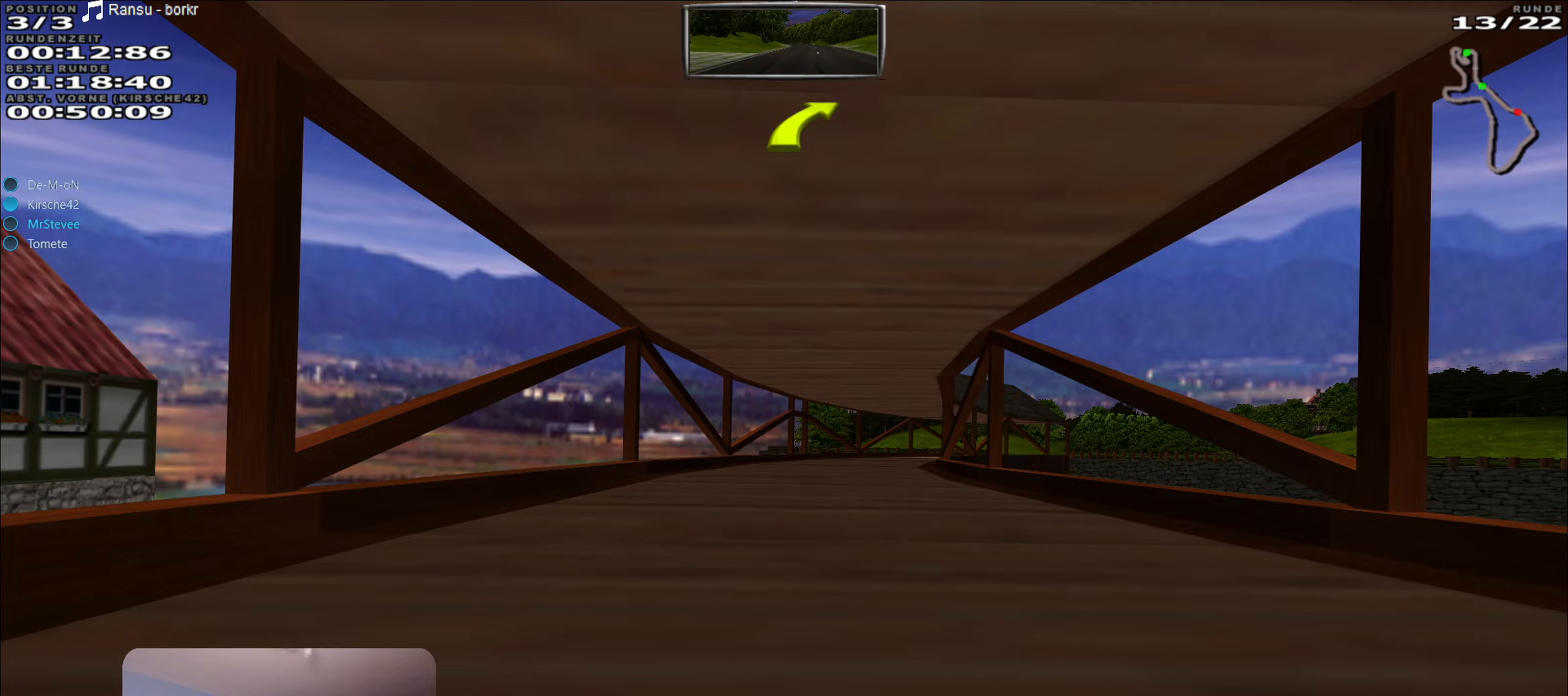
{"buttons": ["R2"], "left_stick": "right", "right_stick": "center", "events": [[133, "left_stick", "right"], [217, "left_stick", "center"], [350, "left_stick", "right"]]}
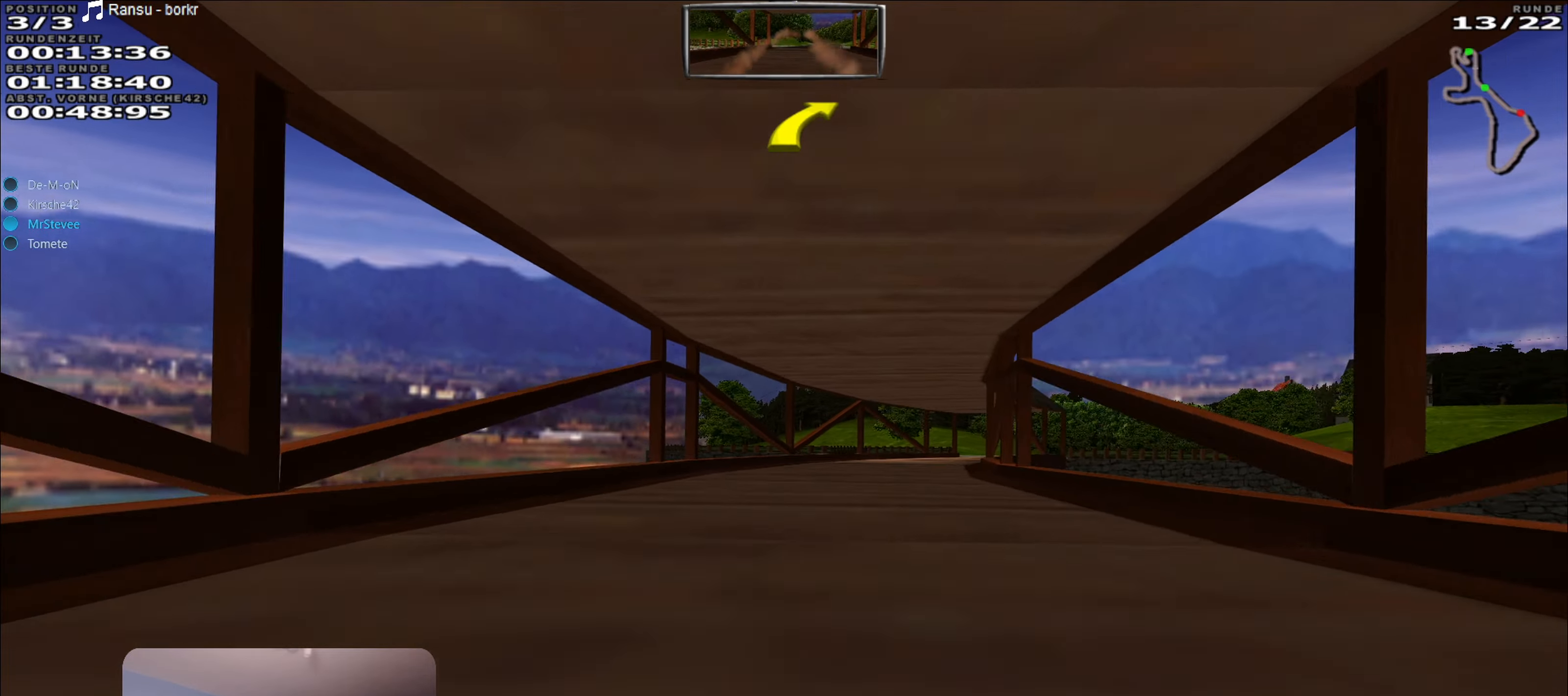
{"buttons": ["R2"], "left_stick": "right", "right_stick": "center", "events": [[50, "left_stick", "center"], [333, "left_stick", "right"]]}
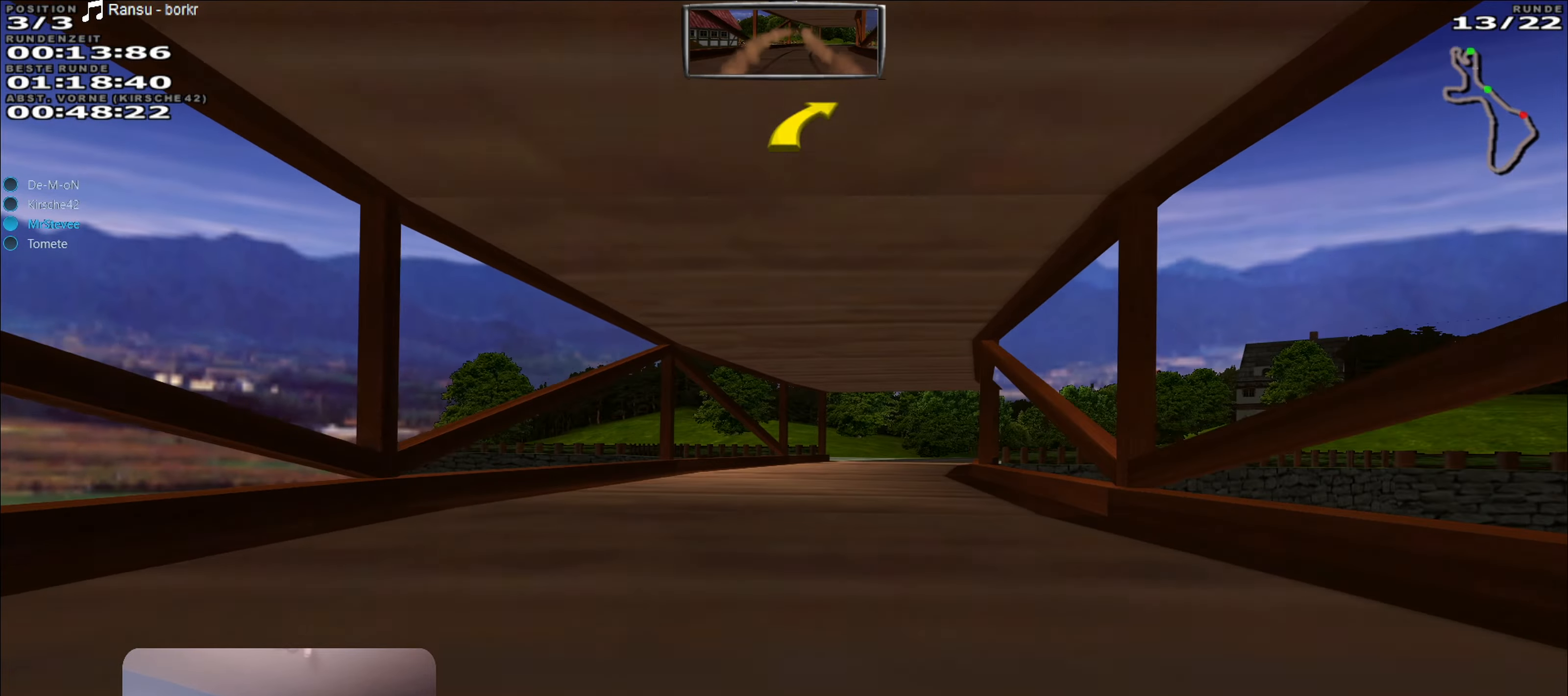
{"buttons": ["R2"], "left_stick": "center", "right_stick": "center", "events": [[67, "left_stick", "center"], [317, "left_stick", "right"], [467, "left_stick", "center"]]}
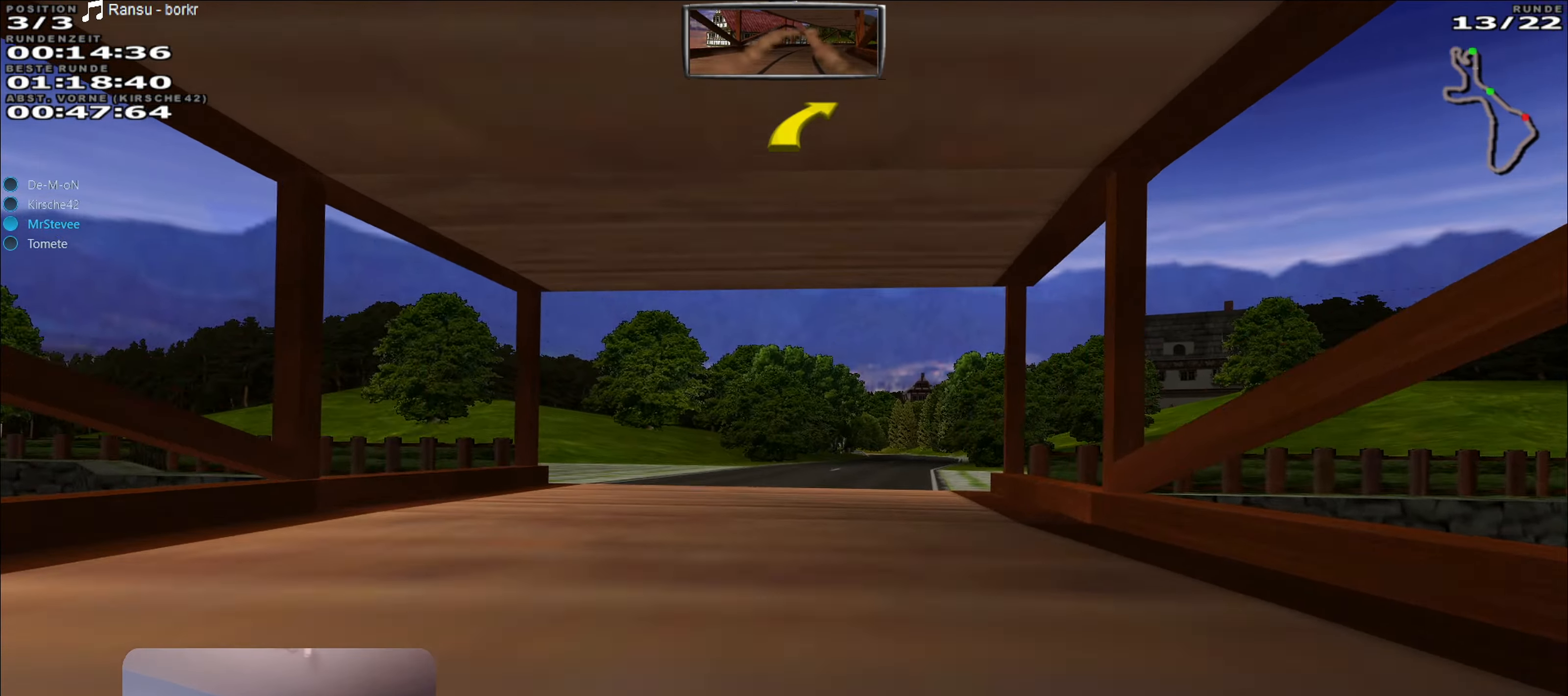
{"buttons": ["R2"], "left_stick": "center", "right_stick": "center", "events": [[117, "left_stick", "right"], [283, "left_stick", "center"]]}
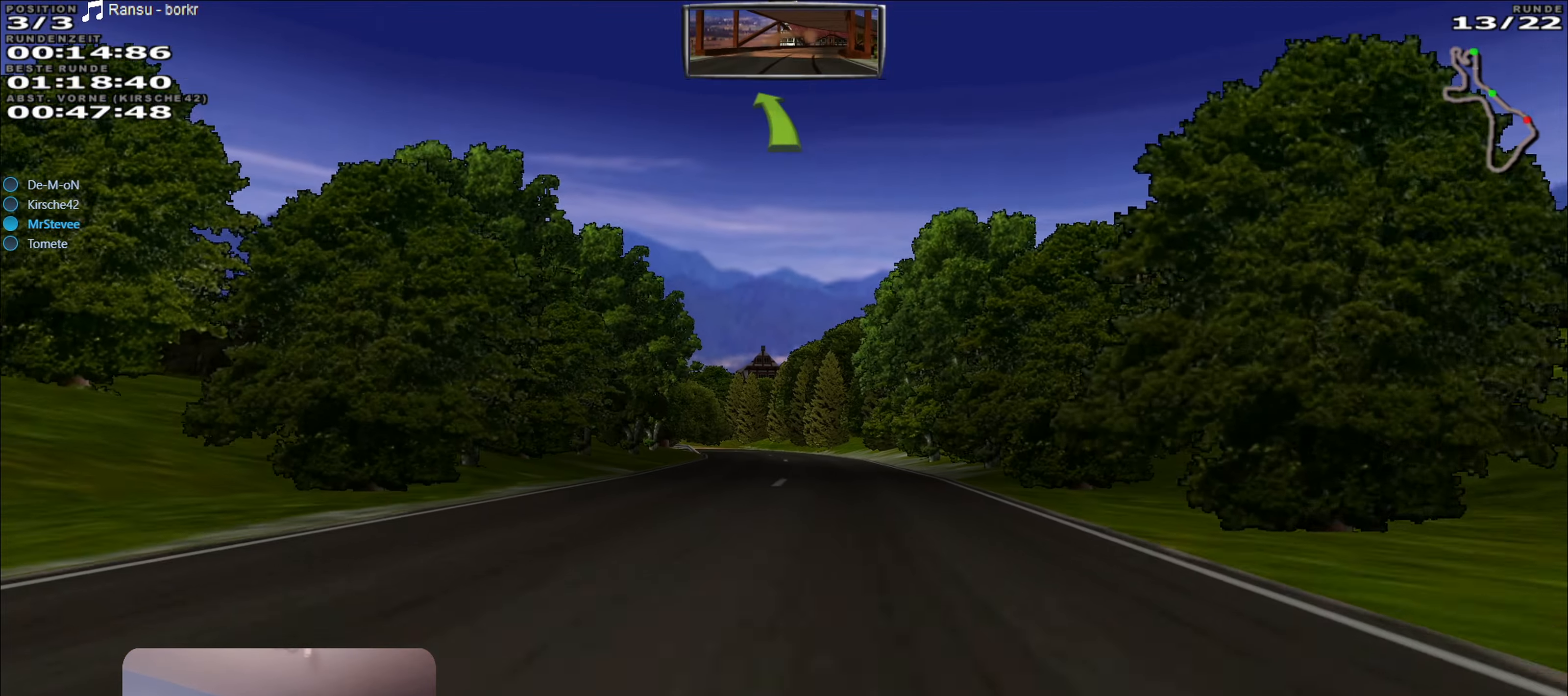
{"buttons": ["R2"], "left_stick": "left", "right_stick": "center", "events": [[333, "left_stick", "left"]]}
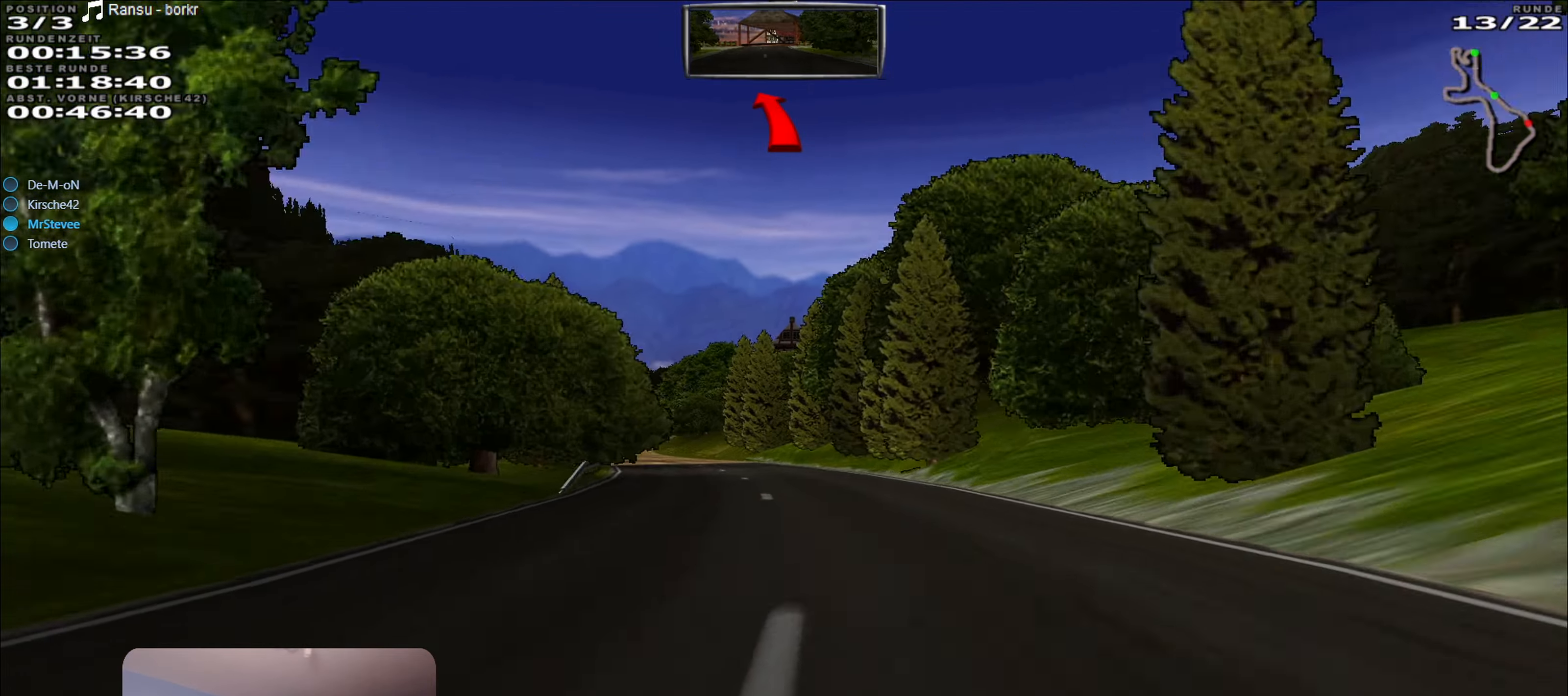
{"buttons": [], "left_stick": "center", "right_stick": "center", "events": [[100, "left_stick", "center"], [317, "left_stick", "left"], [333, "R2", "up"], [350, "L2", "down"], [483, "L2", "up"], [483, "left_stick", "center"]]}
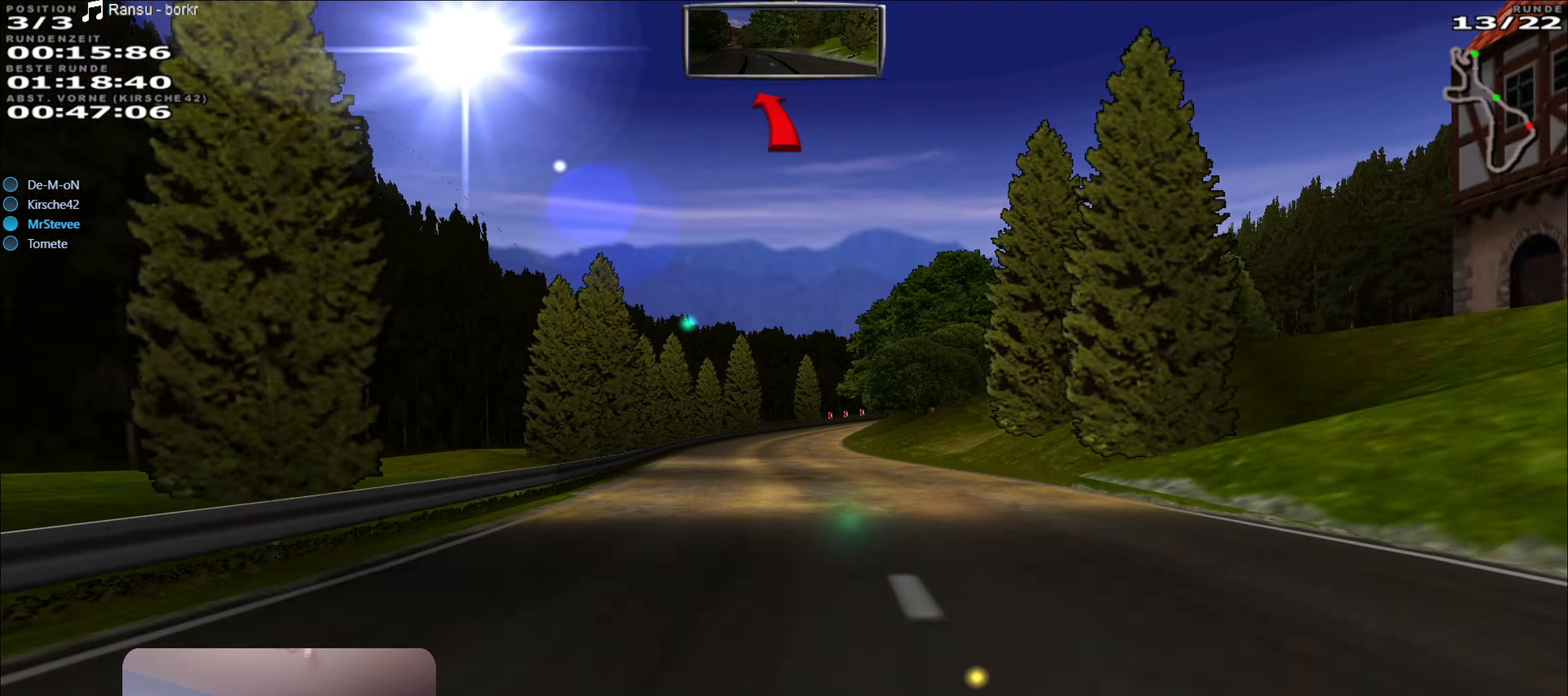
{"buttons": [], "left_stick": "center", "right_stick": "center", "events": [[117, "L2", "down"], [283, "left_stick", "right"], [483, "left_stick", "center"], [500, "L2", "up"]]}
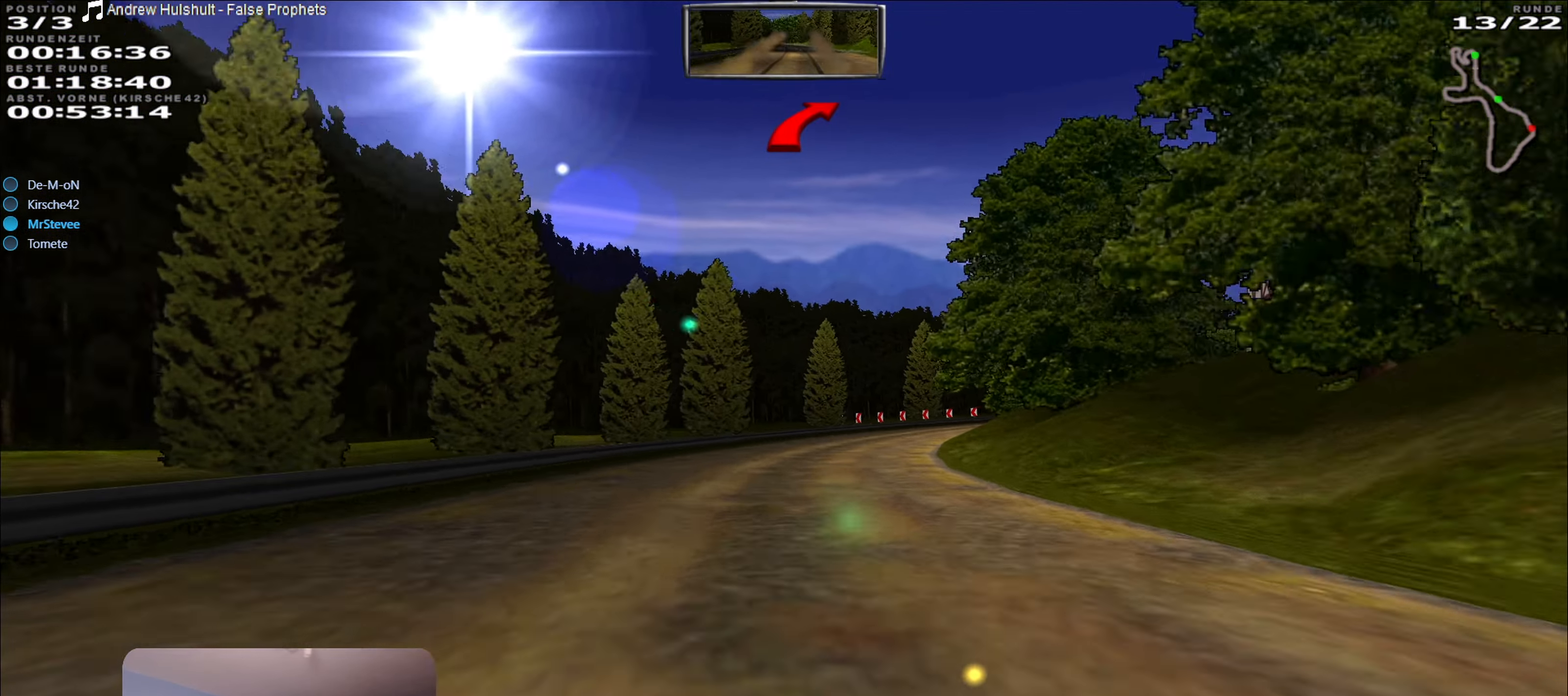
{"buttons": [], "left_stick": "center", "right_stick": "center", "events": [[33, "L2", "down"], [50, "left_stick", "right"], [150, "left_stick", "center"], [167, "L2", "up"], [333, "left_stick", "right"], [450, "left_stick", "center"]]}
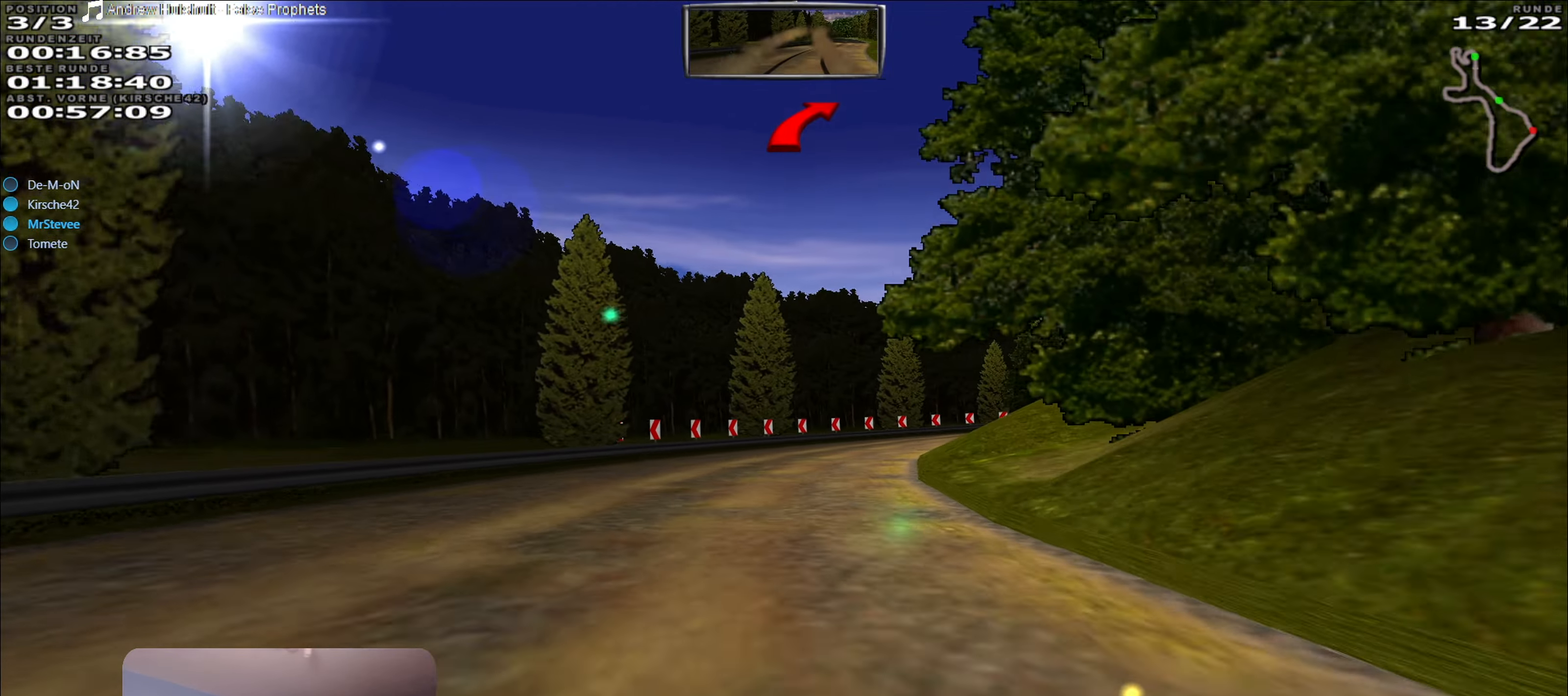
{"buttons": [], "left_stick": "right", "right_stick": "center", "events": [[33, "L2", "down"], [33, "left_stick", "right"], [200, "L2", "up"], [350, "L2", "down"], [483, "L2", "up"]]}
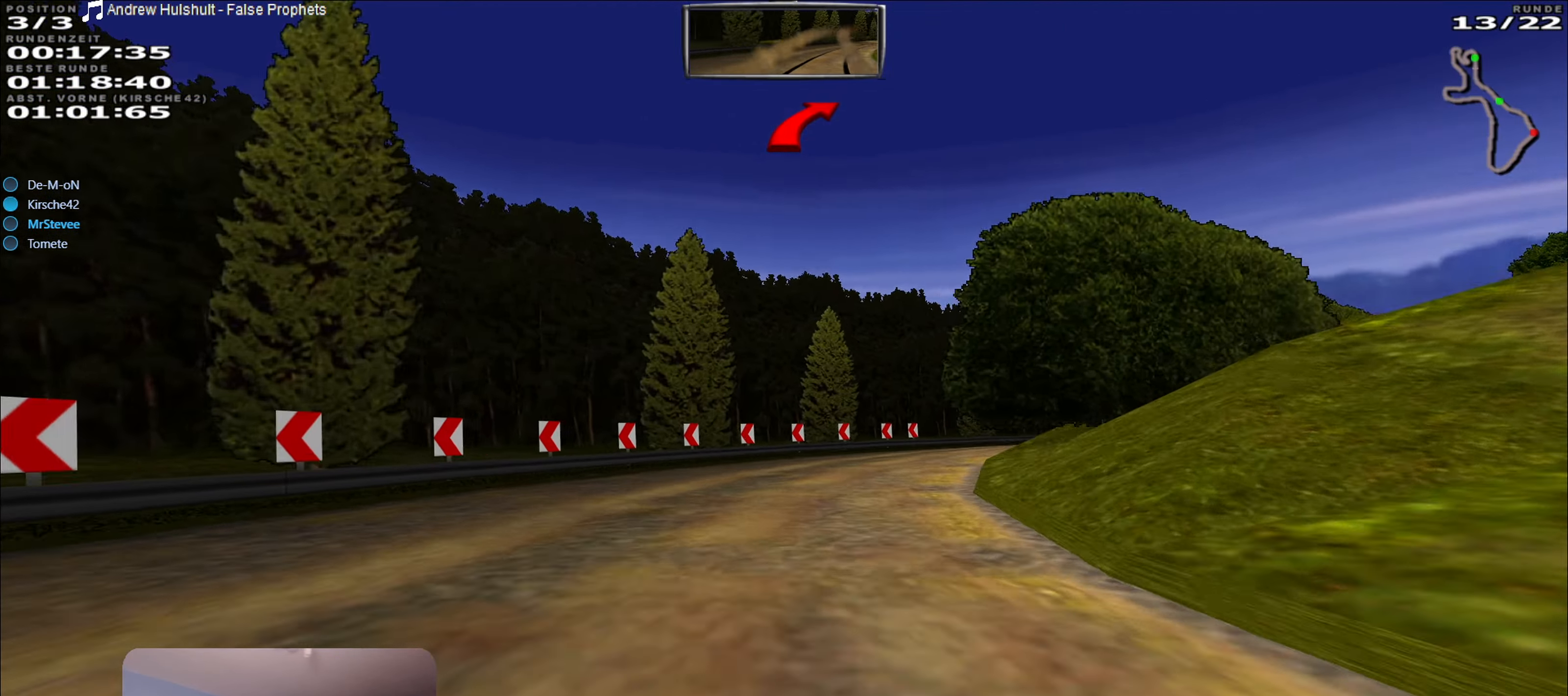
{"buttons": ["L2"], "left_stick": "right", "right_stick": "center", "events": [[400, "L2", "down"]]}
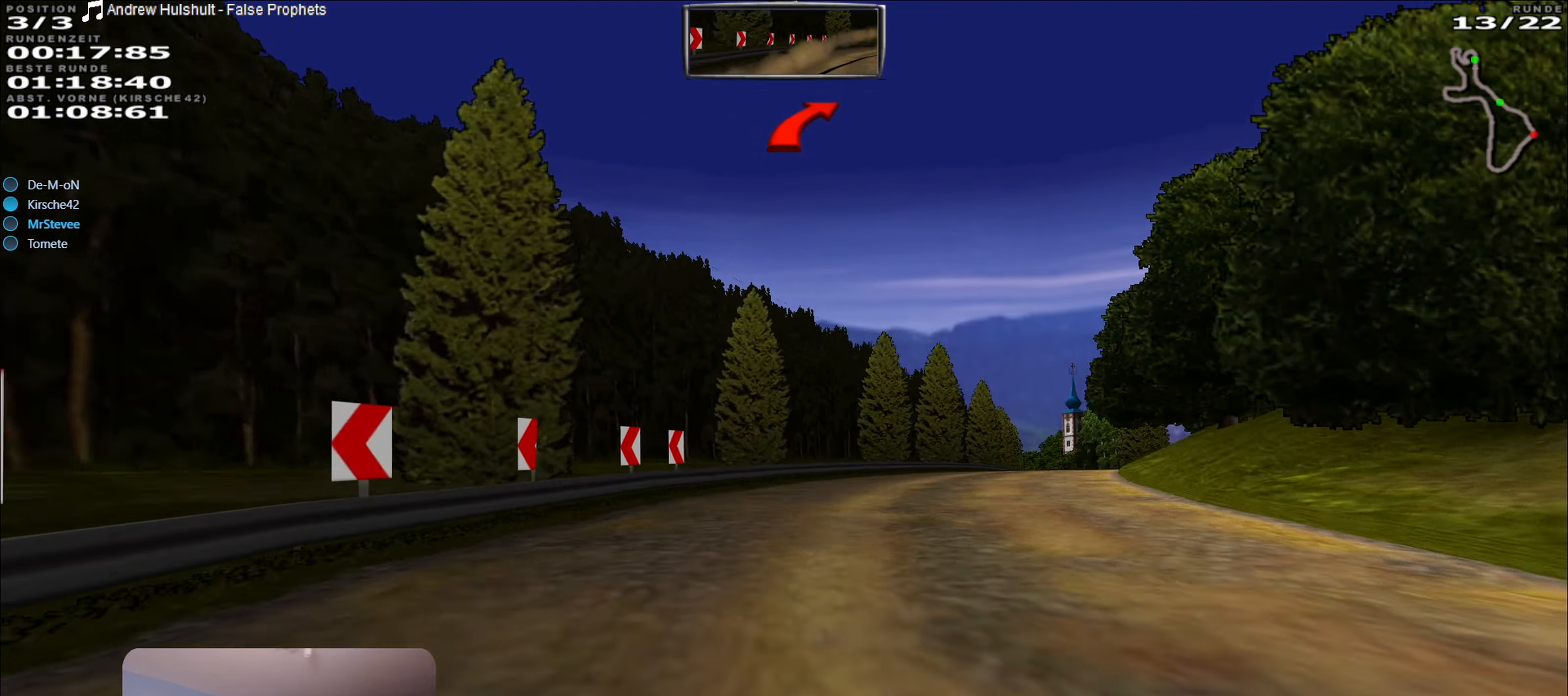
{"buttons": [], "left_stick": "right", "right_stick": "center", "events": [[33, "L2", "up"], [417, "left_stick", "center"], [484, "left_stick", "right"]]}
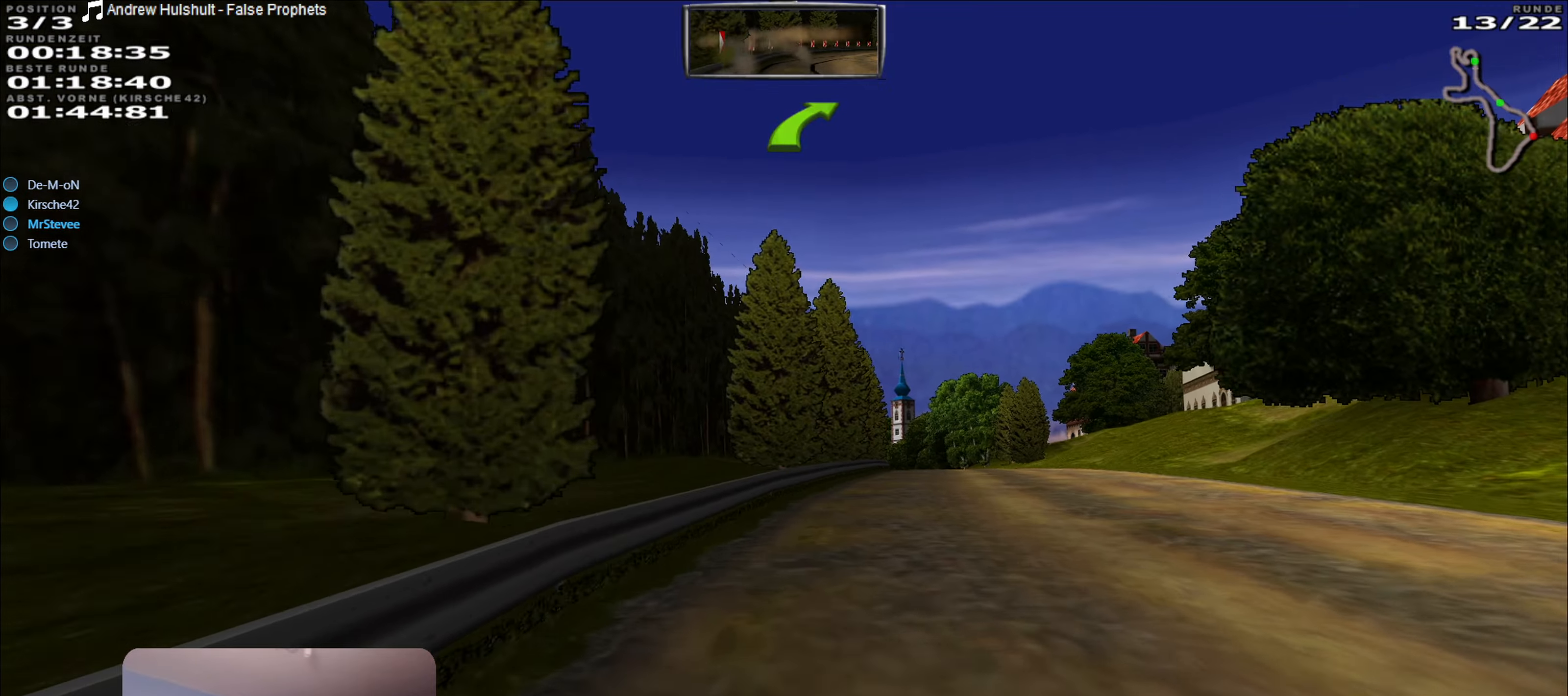
{"buttons": ["R2"], "left_stick": "center", "right_stick": "center", "events": [[150, "left_stick", "center"], [167, "R2", "down"]]}
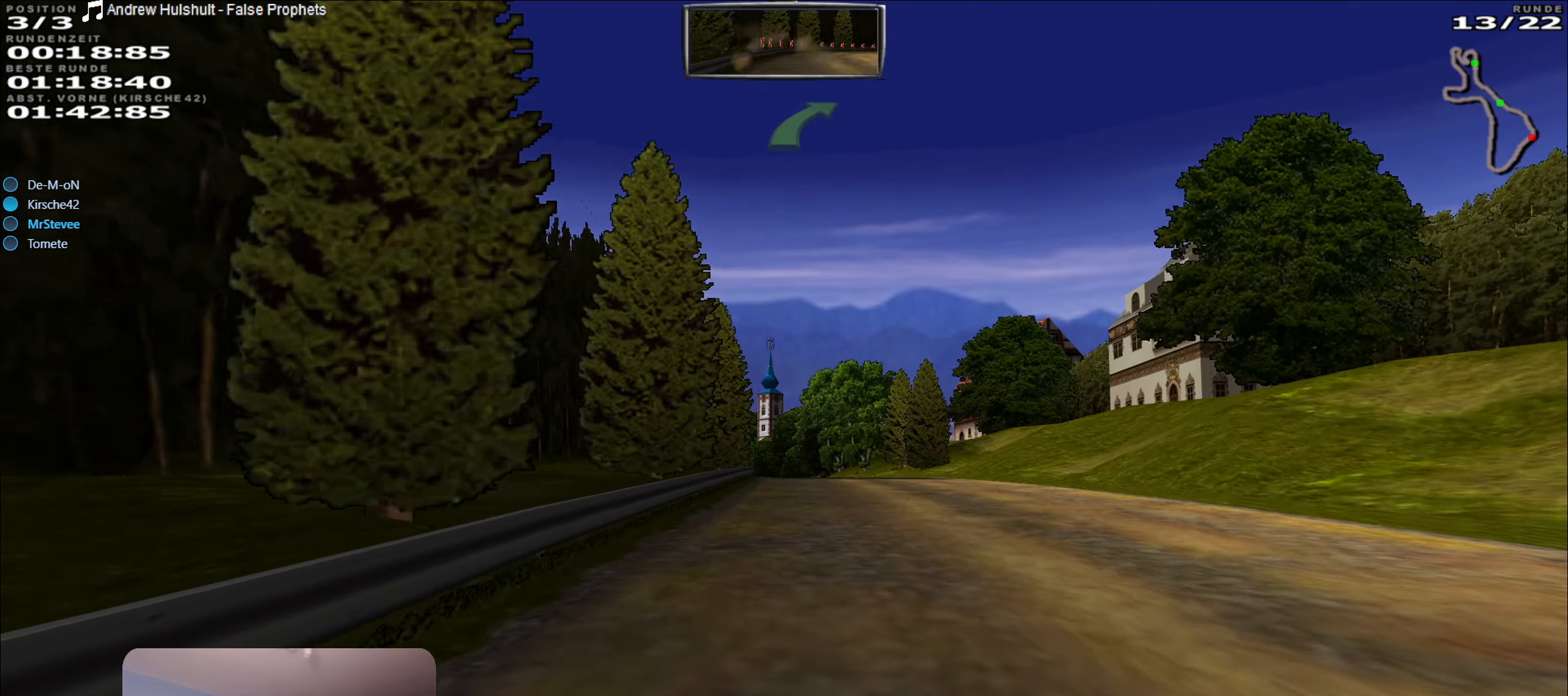
{"buttons": ["R2"], "left_stick": "center", "right_stick": "center", "events": [[384, "left_stick", "right"], [484, "left_stick", "center"]]}
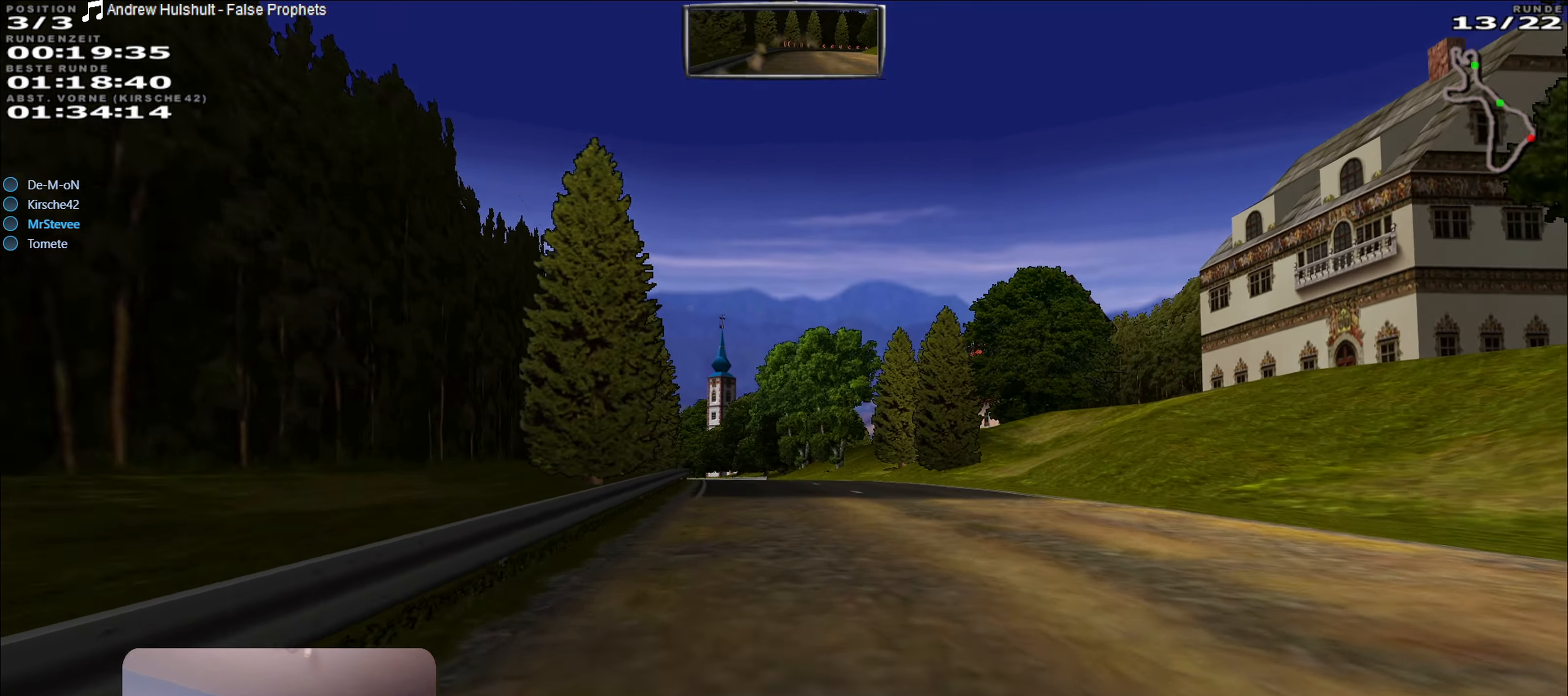
{"buttons": ["R2"], "left_stick": "center", "right_stick": "center", "events": []}